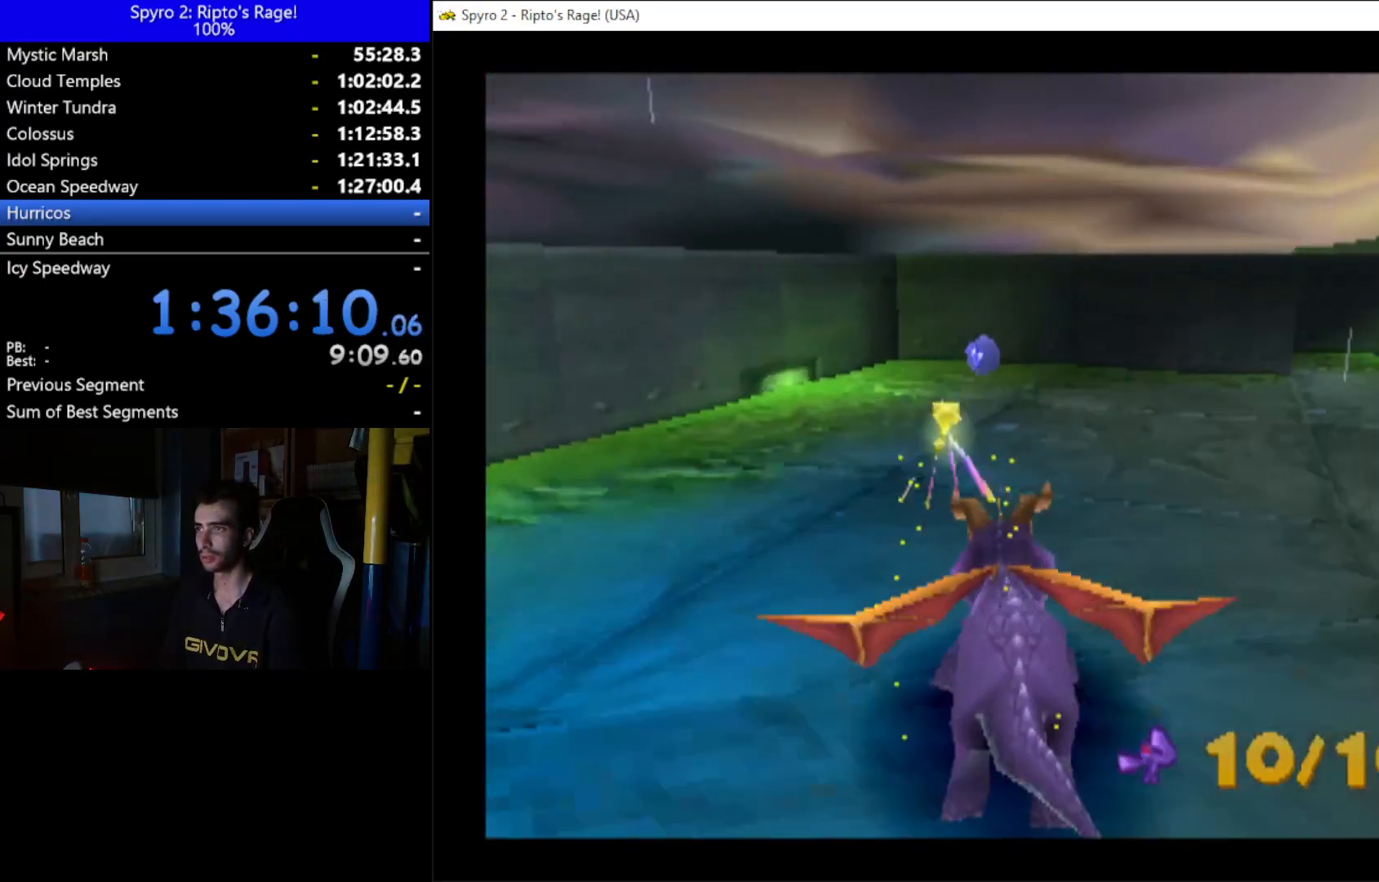
Gameplay with a controller (Xbox layout); each line is a JSON object with the inputs held at the frame after it. "events" lists button and stick changes between this image and that frame as [ms after this image, input, new state], when the widget could be followed in between. Not read: START.
{"buttons": ["DPAD_UP"], "left_stick": "center", "right_stick": "center", "events": [[200, "DPAD_UP", "down"], [333, "X", "up"]]}
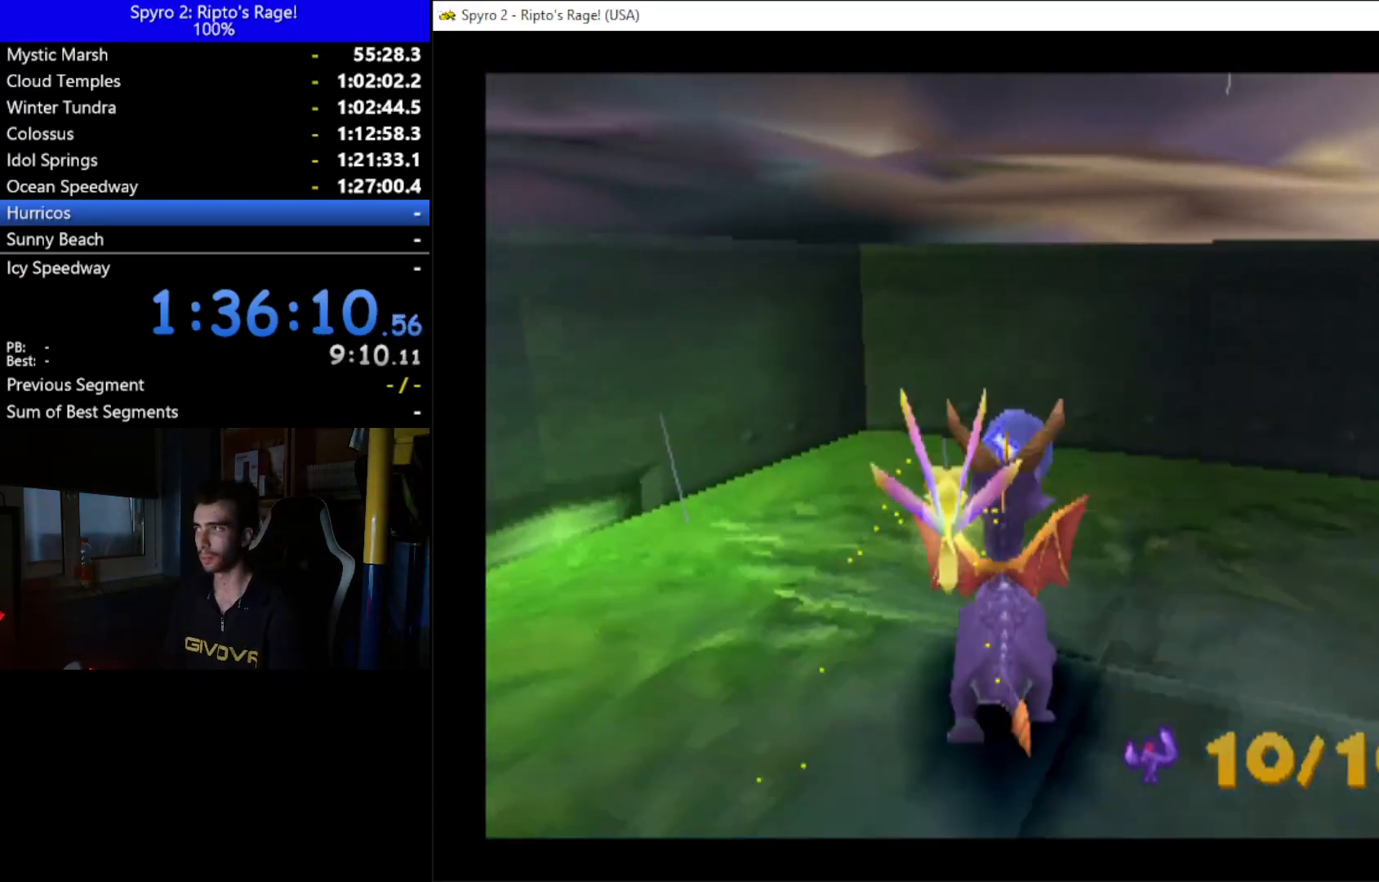
{"buttons": ["DPAD_LEFT"], "left_stick": "center", "right_stick": "center", "events": [[200, "DPAD_UP", "up"], [500, "DPAD_LEFT", "down"]]}
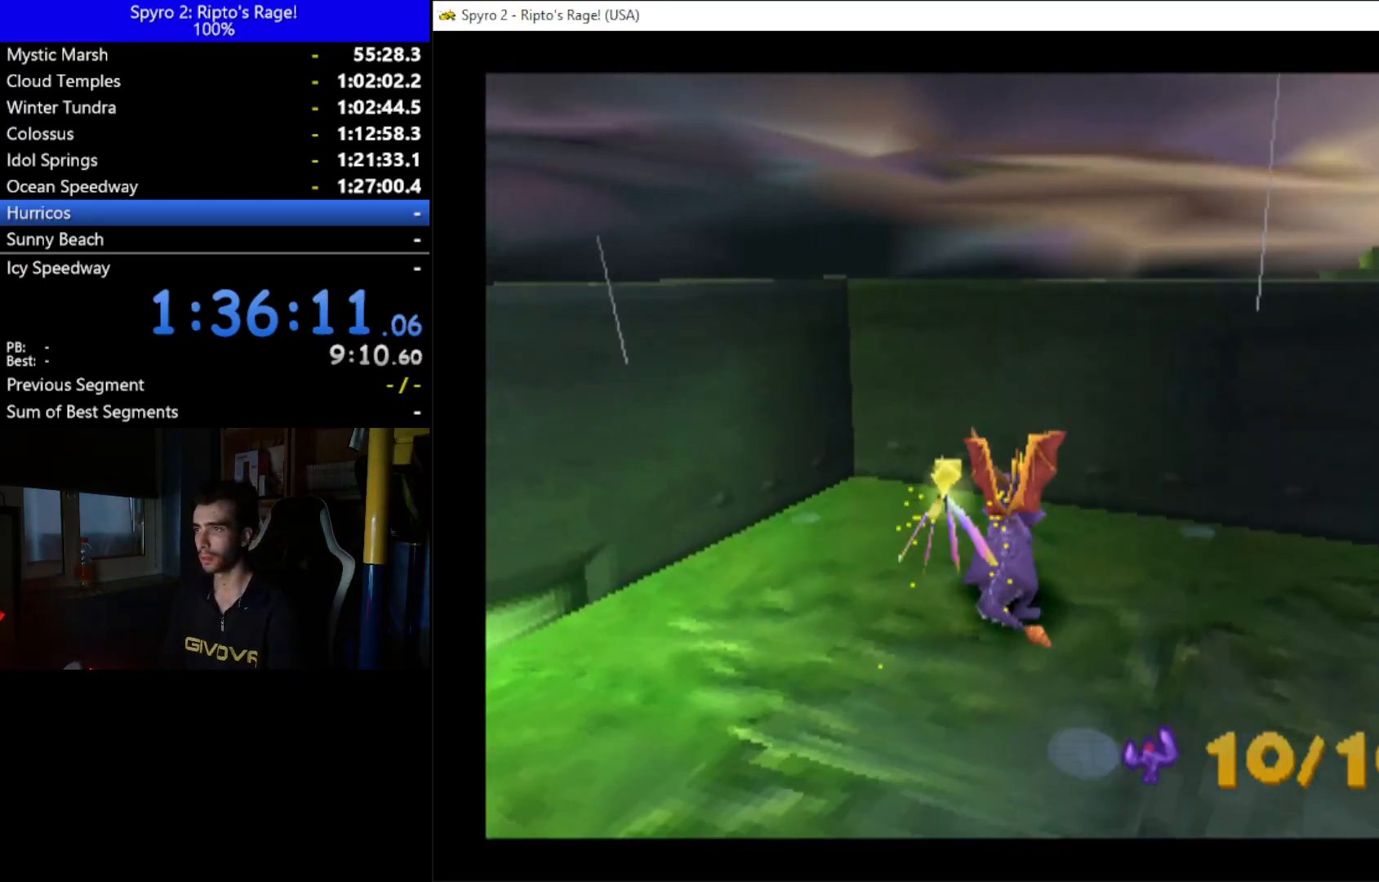
{"buttons": ["X", "DPAD_LEFT"], "left_stick": "center", "right_stick": "center", "events": [[33, "DPAD_DOWN", "down"], [400, "X", "down"], [500, "DPAD_DOWN", "up"]]}
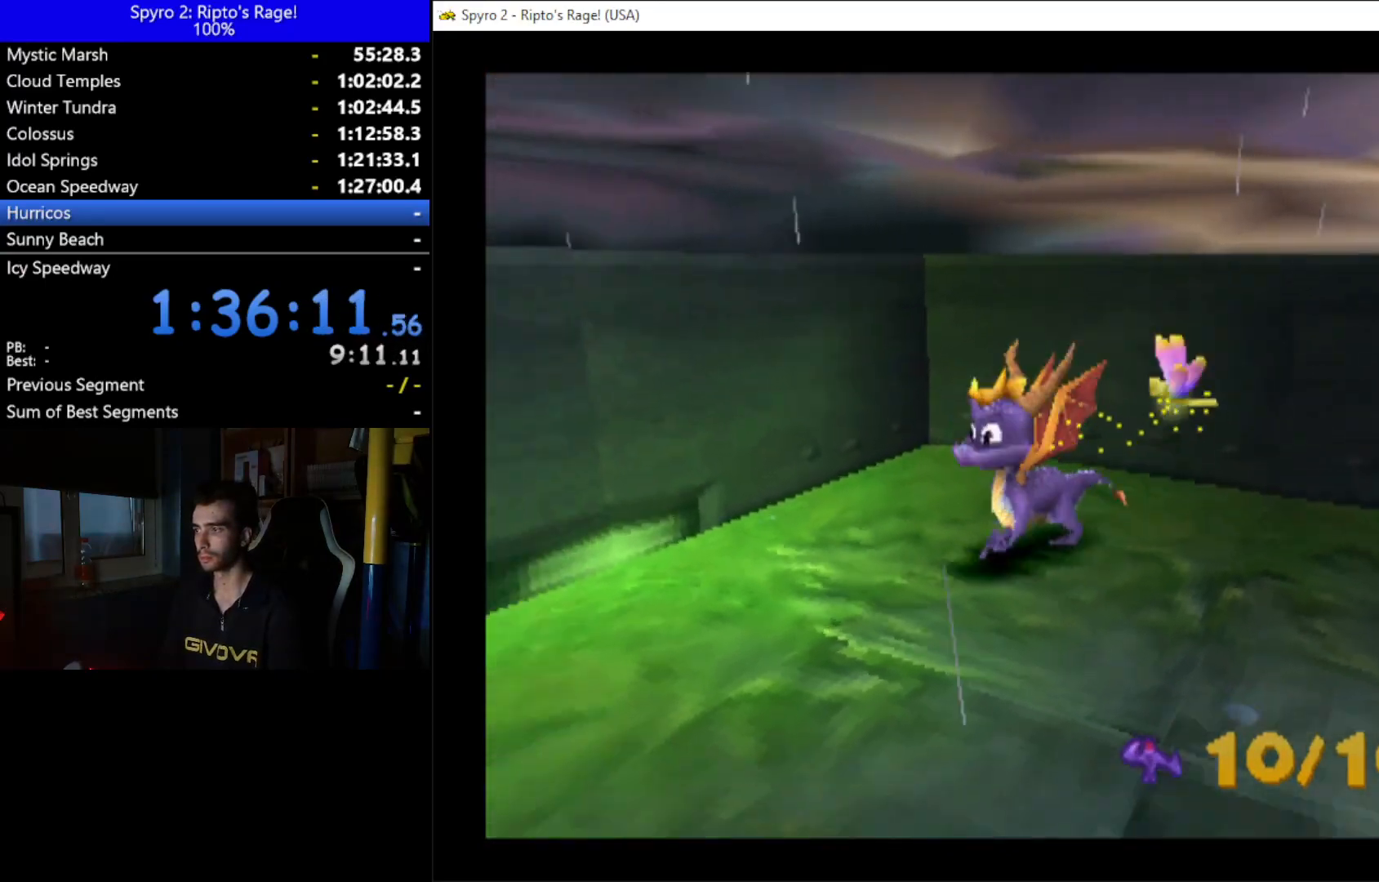
{"buttons": ["X", "DPAD_LEFT"], "left_stick": "center", "right_stick": "center", "events": []}
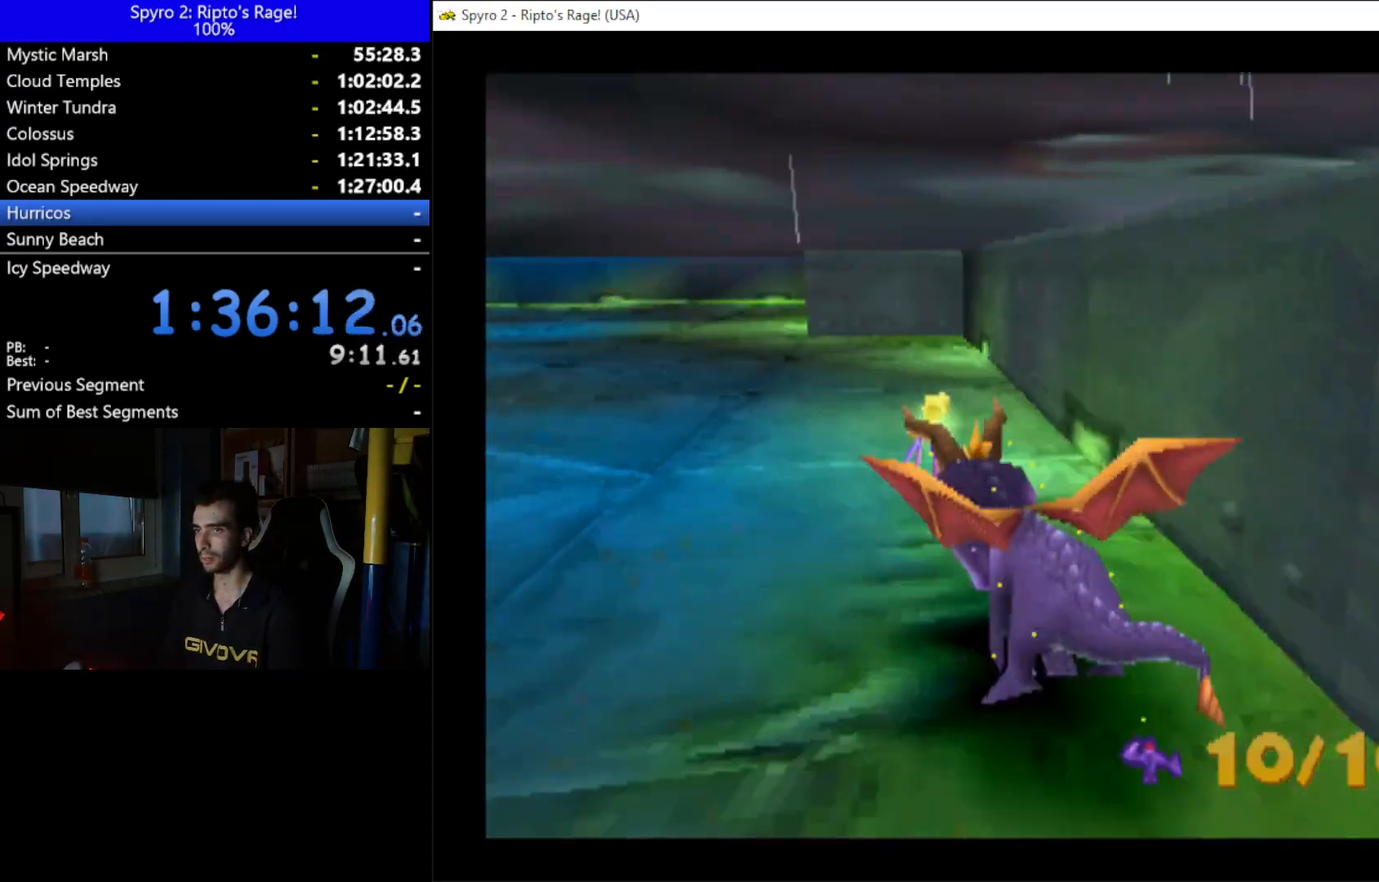
{"buttons": ["X"], "left_stick": "center", "right_stick": "center", "events": [[333, "DPAD_LEFT", "up"]]}
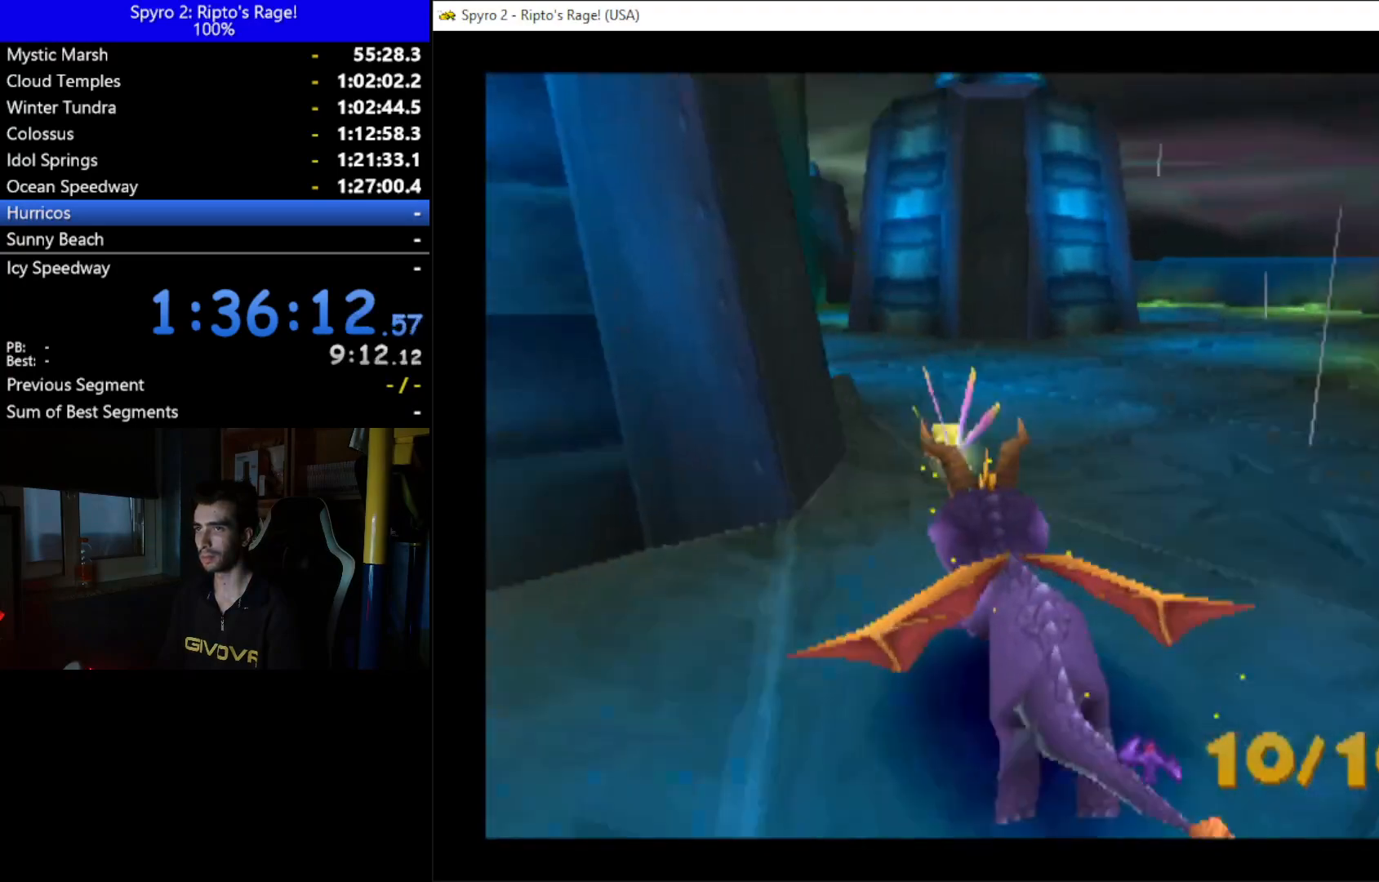
{"buttons": ["DPAD_LEFT"], "left_stick": "center", "right_stick": "center", "events": [[33, "DPAD_RIGHT", "down"], [400, "DPAD_RIGHT", "up"], [500, "DPAD_LEFT", "down"], [500, "X", "up"]]}
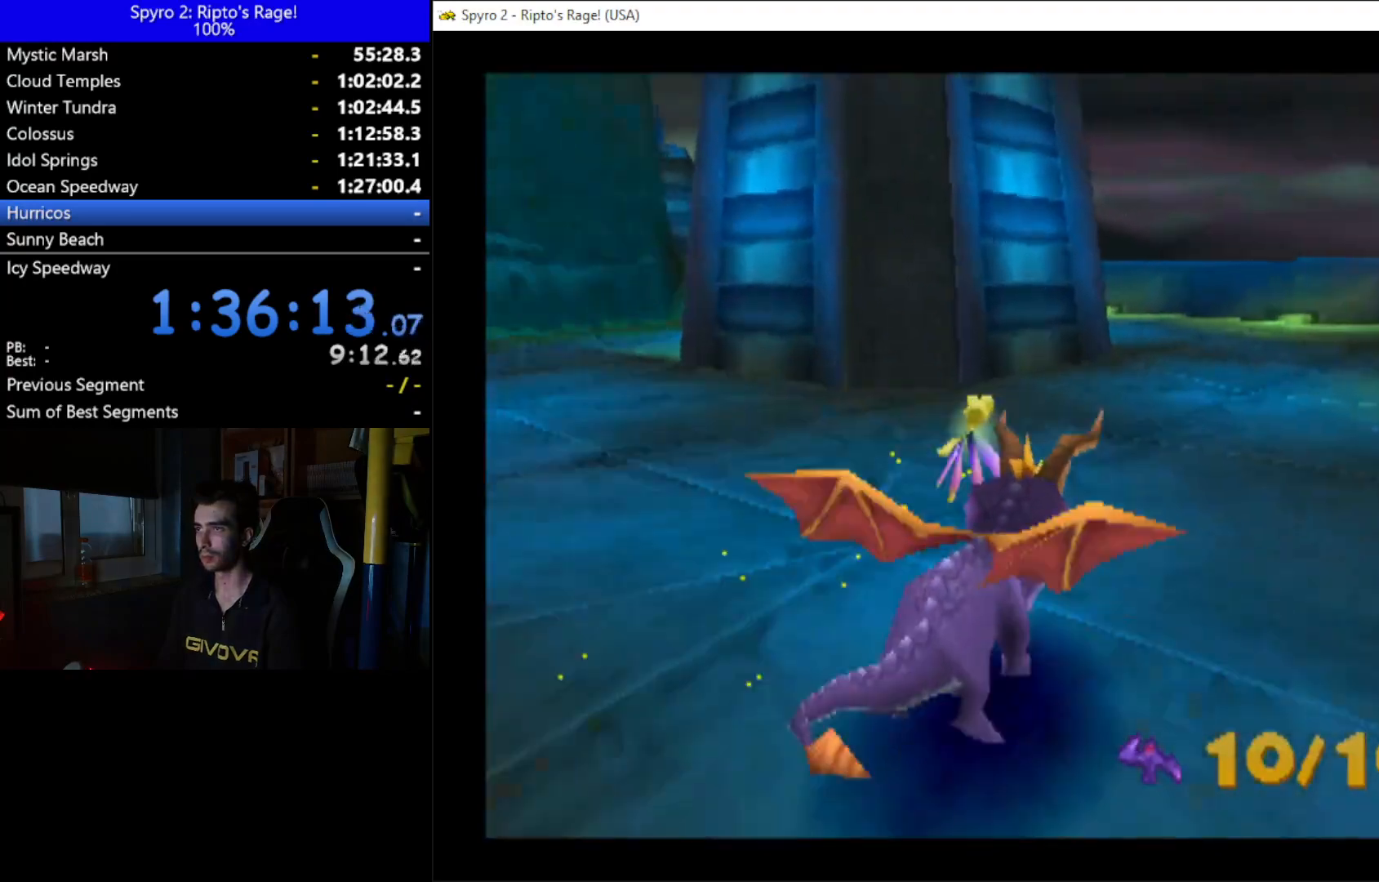
{"buttons": ["DPAD_DOWN", "DPAD_LEFT"], "left_stick": "center", "right_stick": "center", "events": [[100, "DPAD_DOWN", "down"]]}
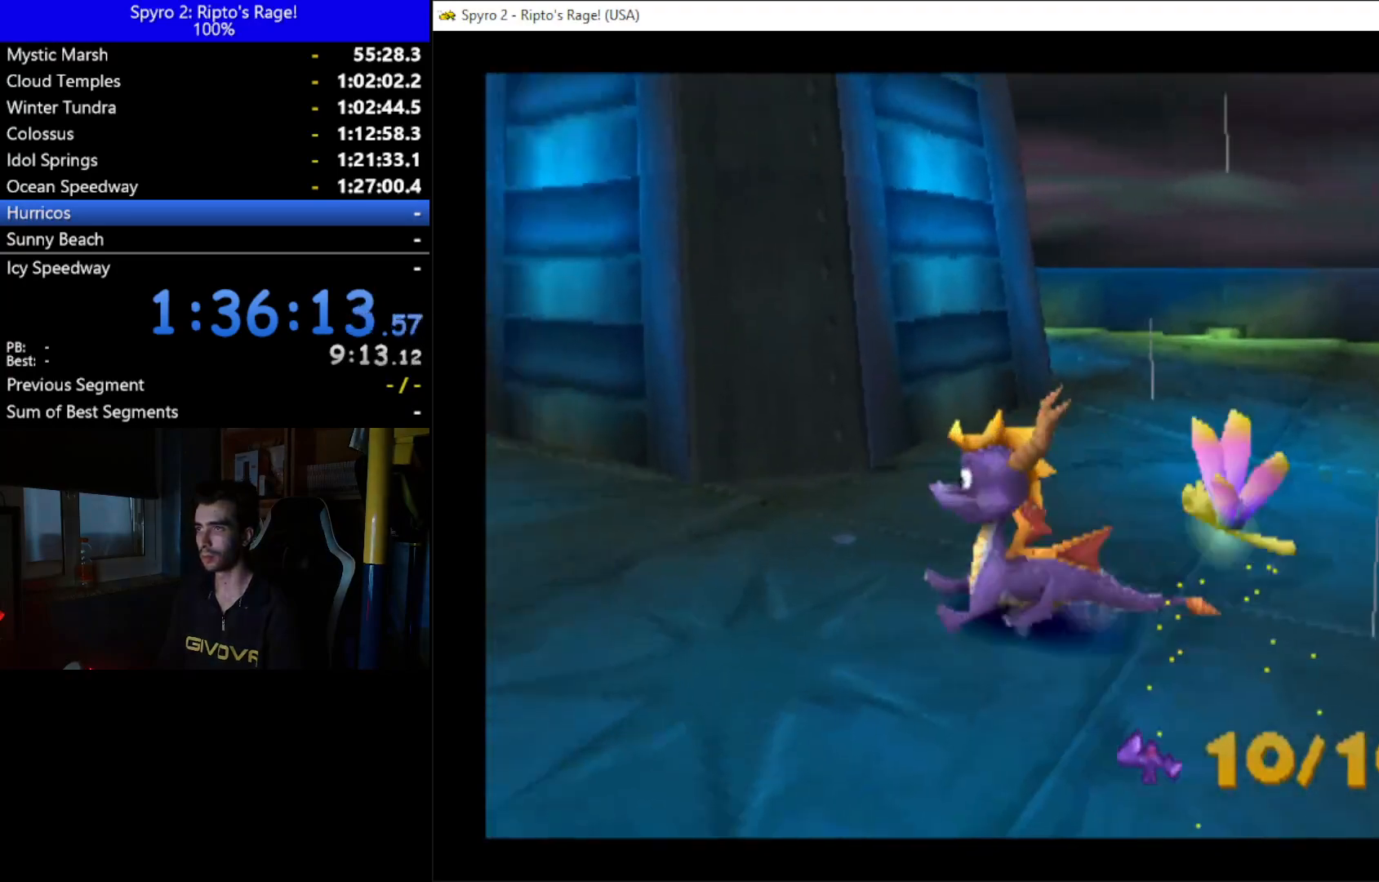
{"buttons": ["DPAD_DOWN"], "left_stick": "center", "right_stick": "center", "events": [[500, "DPAD_LEFT", "up"]]}
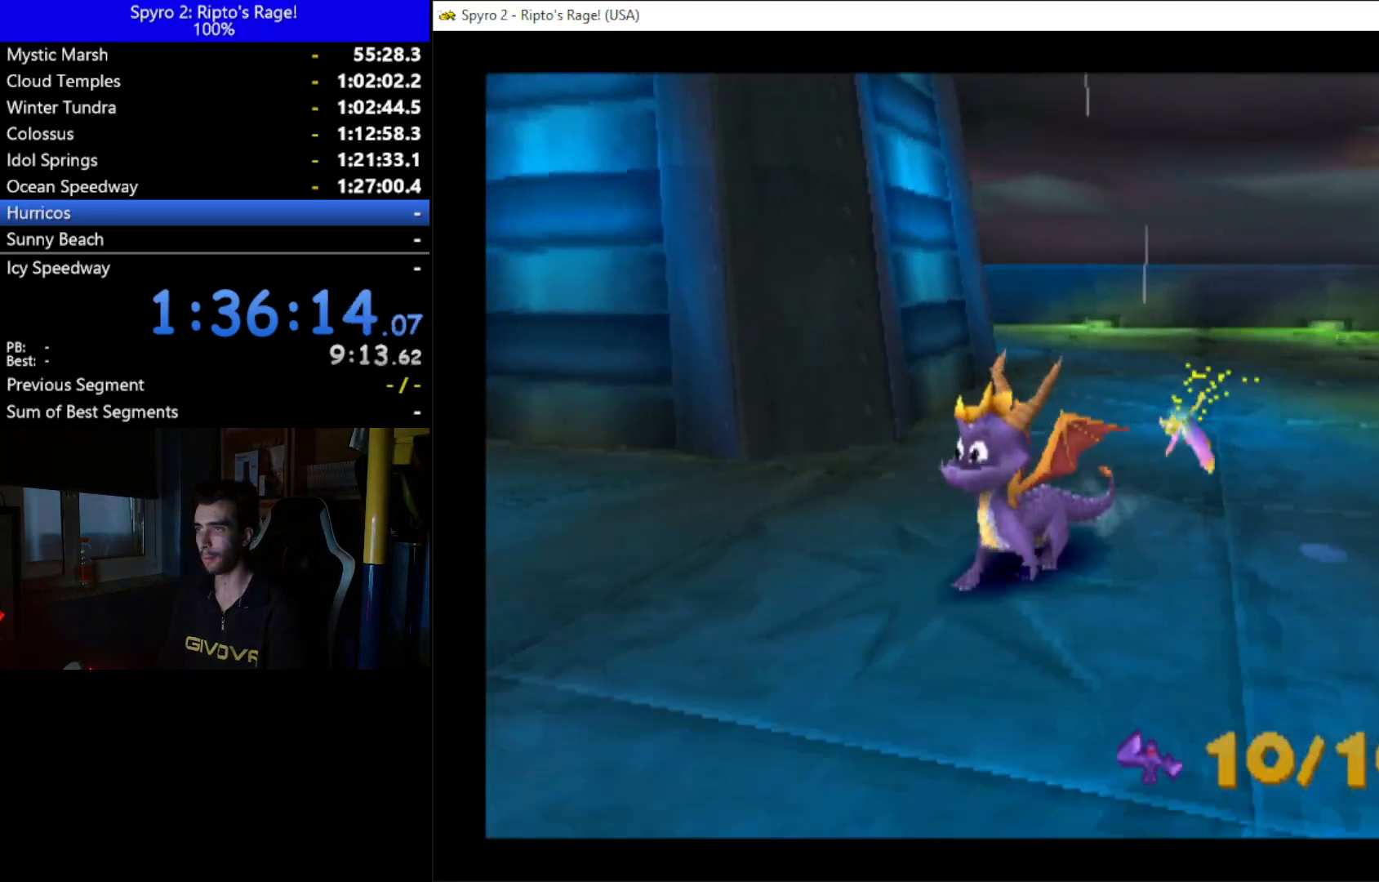
{"buttons": [], "left_stick": "center", "right_stick": "center", "events": [[233, "DPAD_RIGHT", "down"], [367, "B", "down"], [367, "DPAD_DOWN", "up"], [367, "DPAD_RIGHT", "up"], [467, "B", "up"]]}
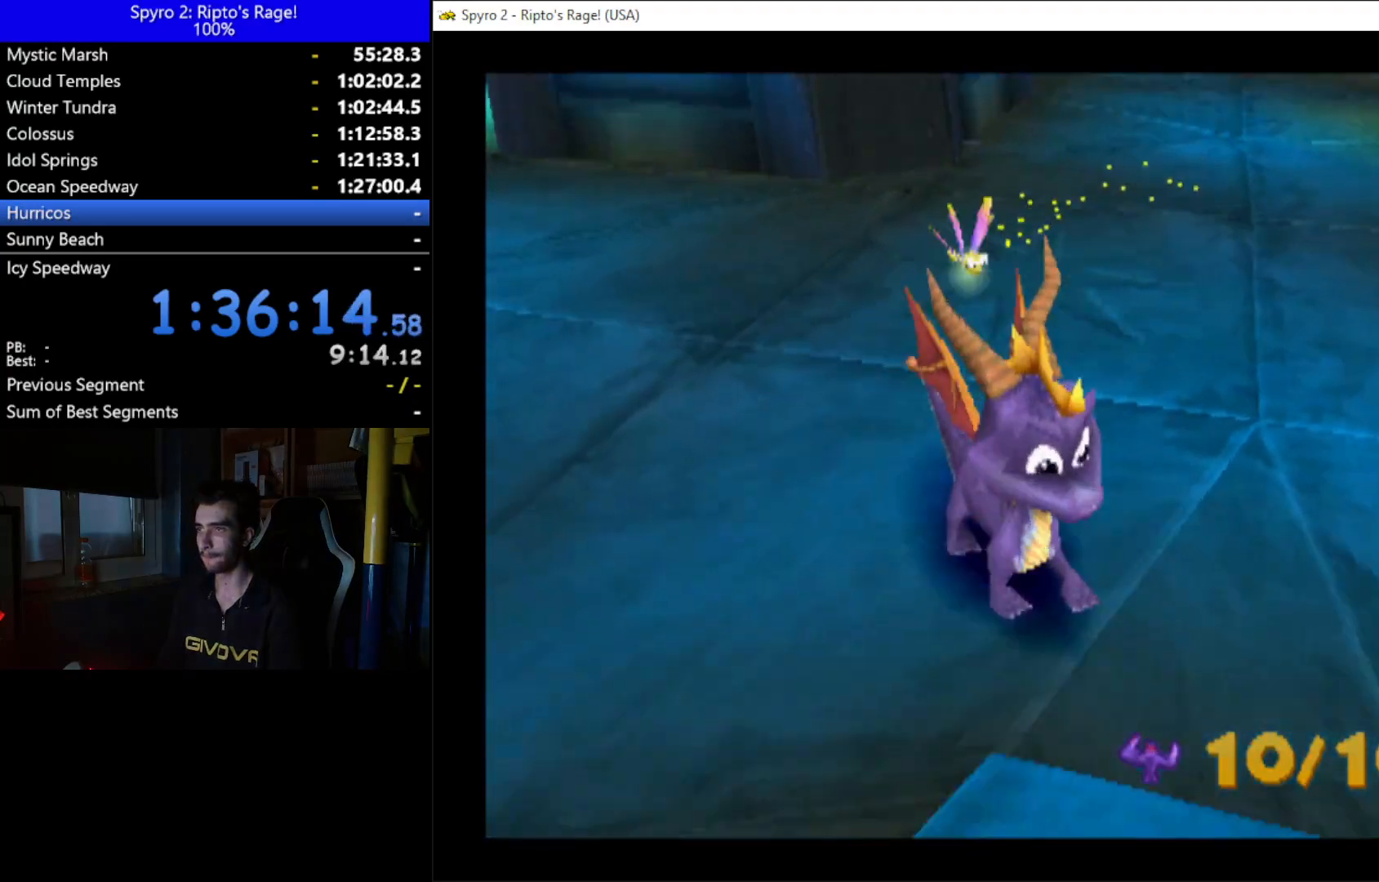
{"buttons": [], "left_stick": "center", "right_stick": "center", "events": []}
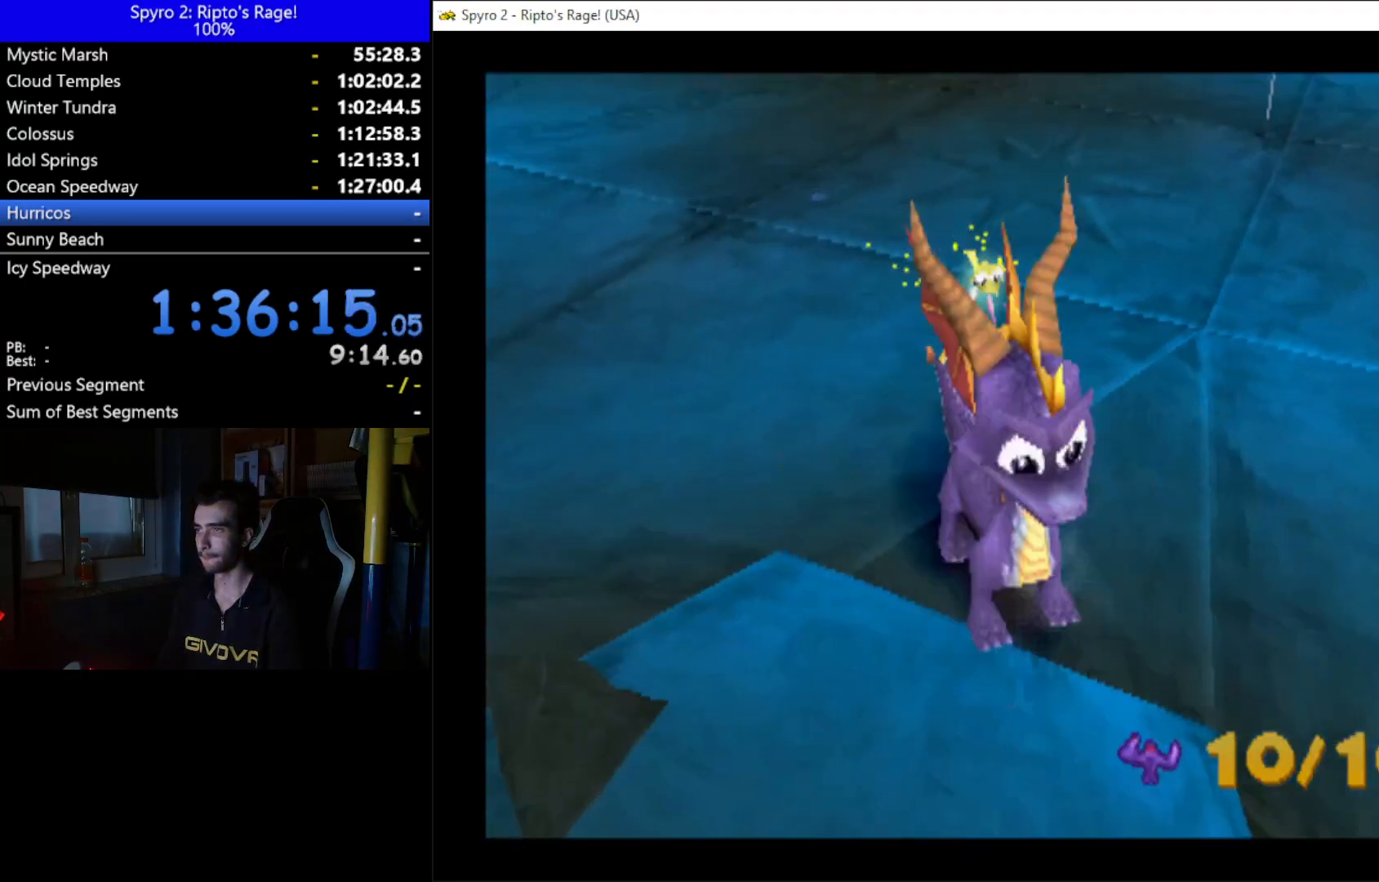
{"buttons": ["DPAD_DOWN", "DPAD_RIGHT"], "left_stick": "center", "right_stick": "center", "events": [[133, "DPAD_RIGHT", "down"], [333, "DPAD_DOWN", "down"]]}
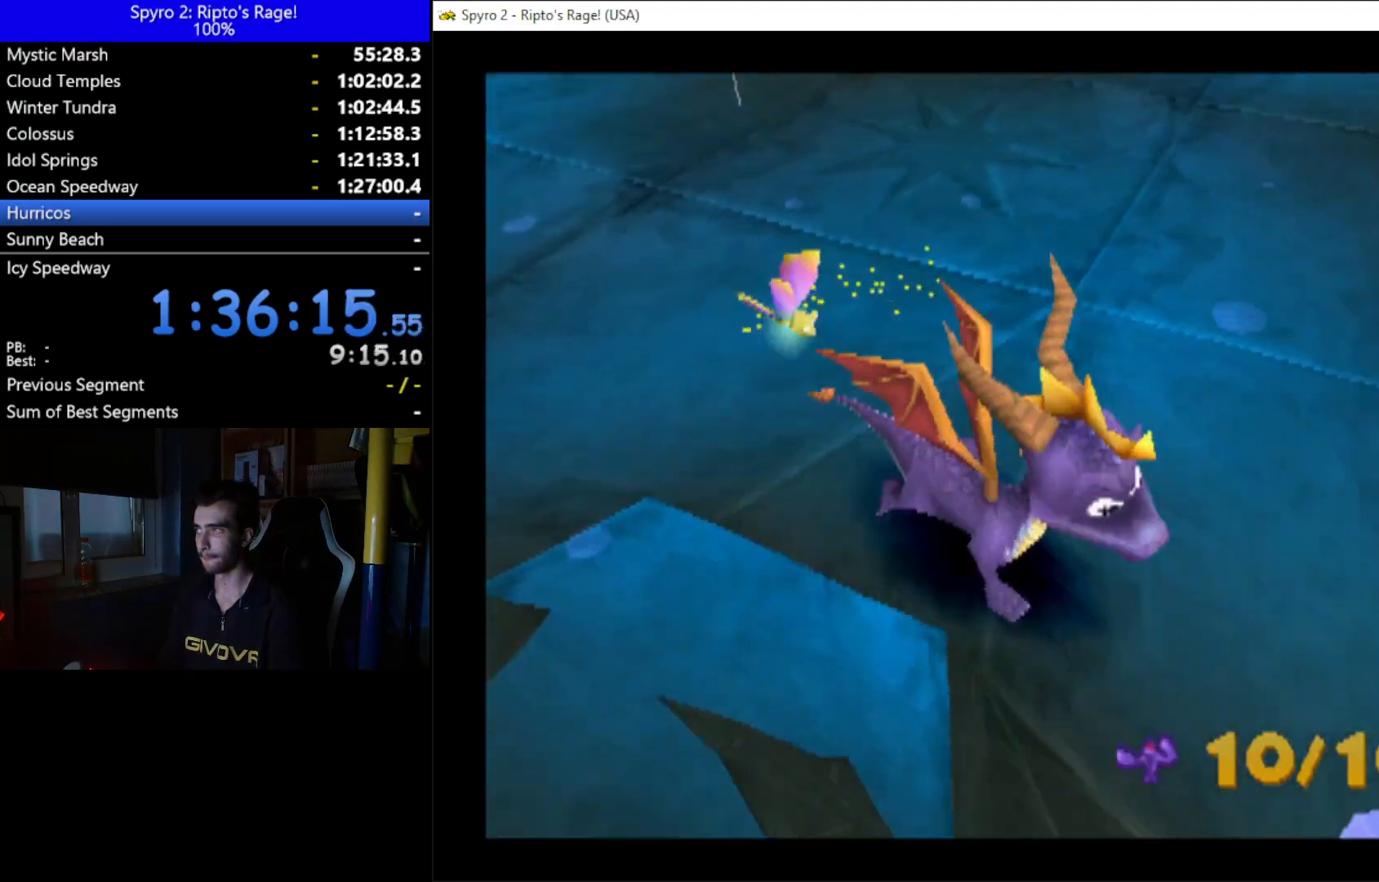
{"buttons": [], "left_stick": "center", "right_stick": "center", "events": [[33, "DPAD_RIGHT", "up"], [200, "DPAD_DOWN", "up"]]}
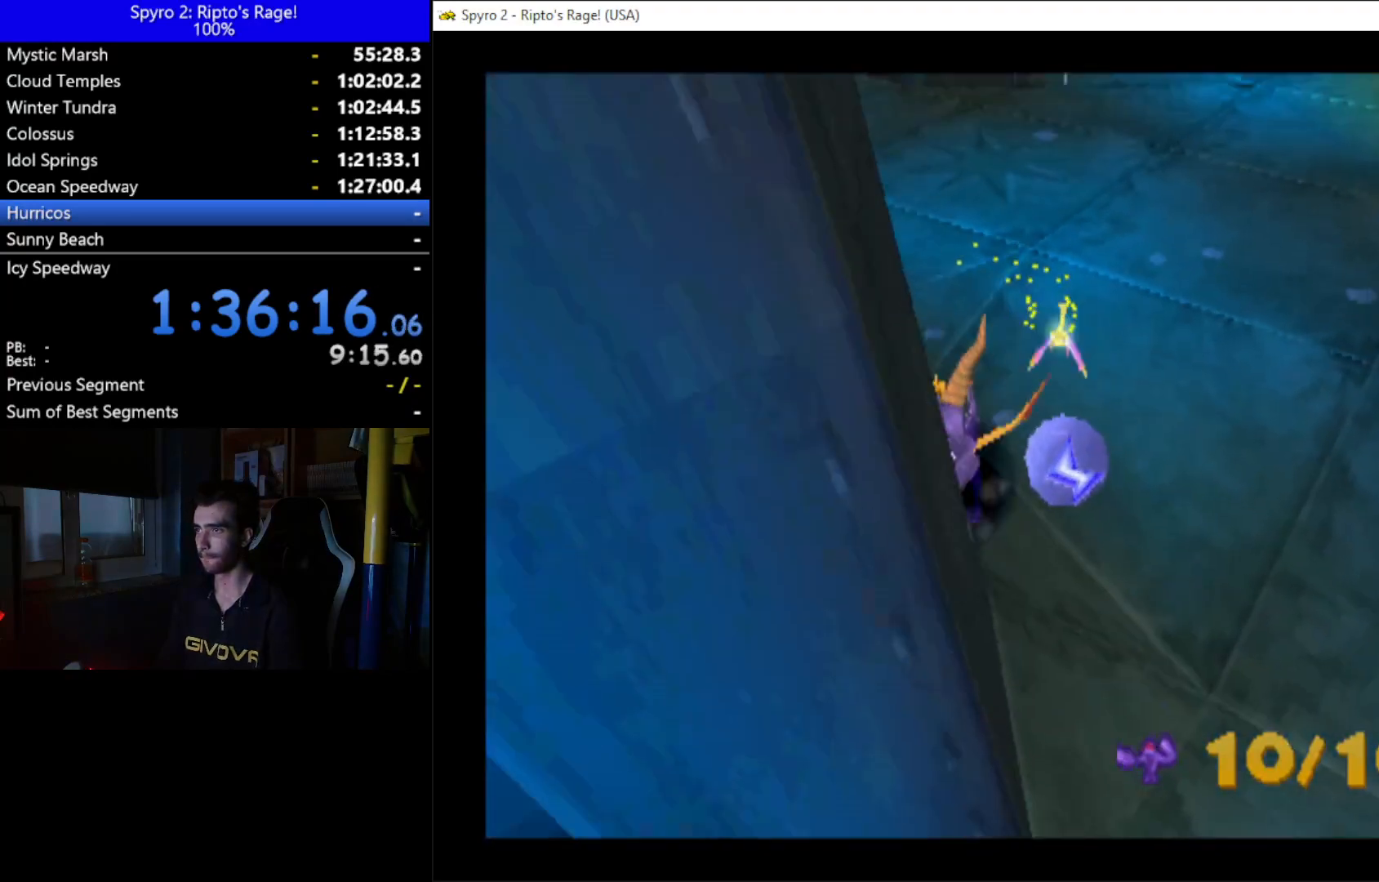
{"buttons": [], "left_stick": "center", "right_stick": "center", "events": [[33, "DPAD_RIGHT", "down"], [100, "DPAD_UP", "down"], [167, "DPAD_RIGHT", "up"], [300, "DPAD_UP", "up"]]}
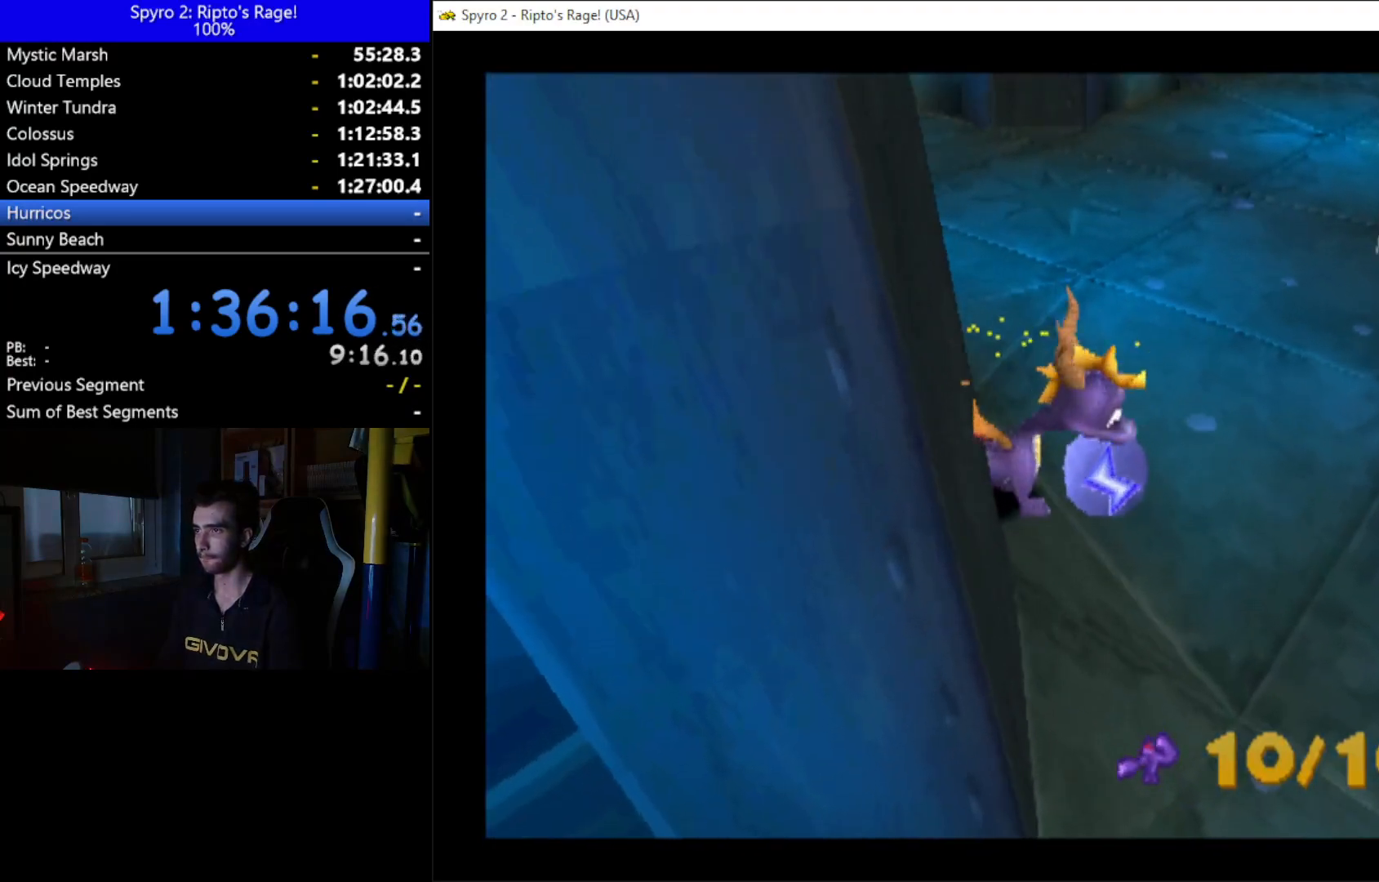
{"buttons": ["R2"], "left_stick": "center", "right_stick": "center", "events": [[67, "DPAD_LEFT", "down"], [333, "R2", "down"], [500, "DPAD_LEFT", "up"]]}
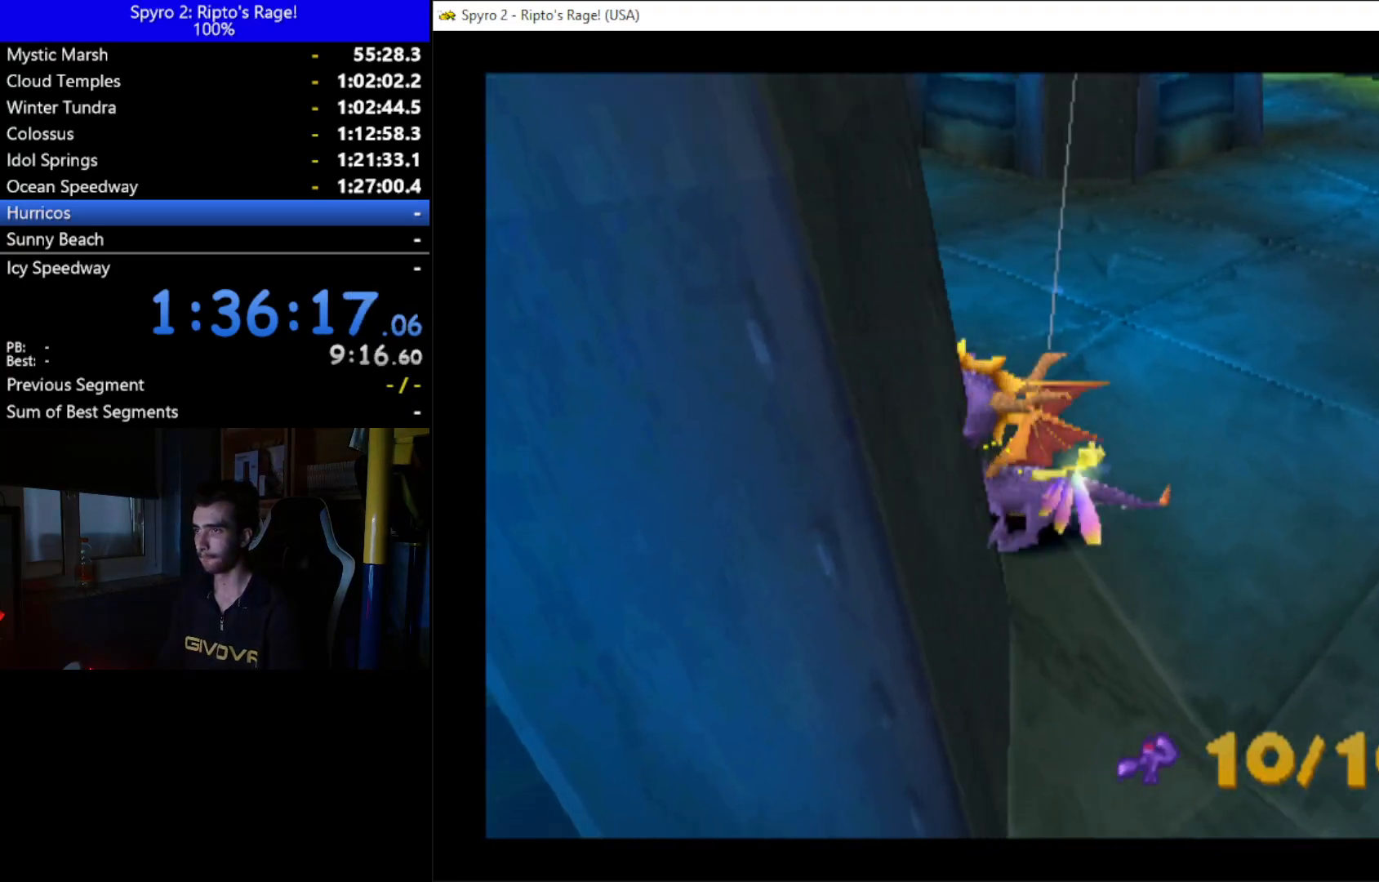
{"buttons": [], "left_stick": "center", "right_stick": "center", "events": [[367, "R2", "up"], [400, "B", "down"], [500, "B", "up"]]}
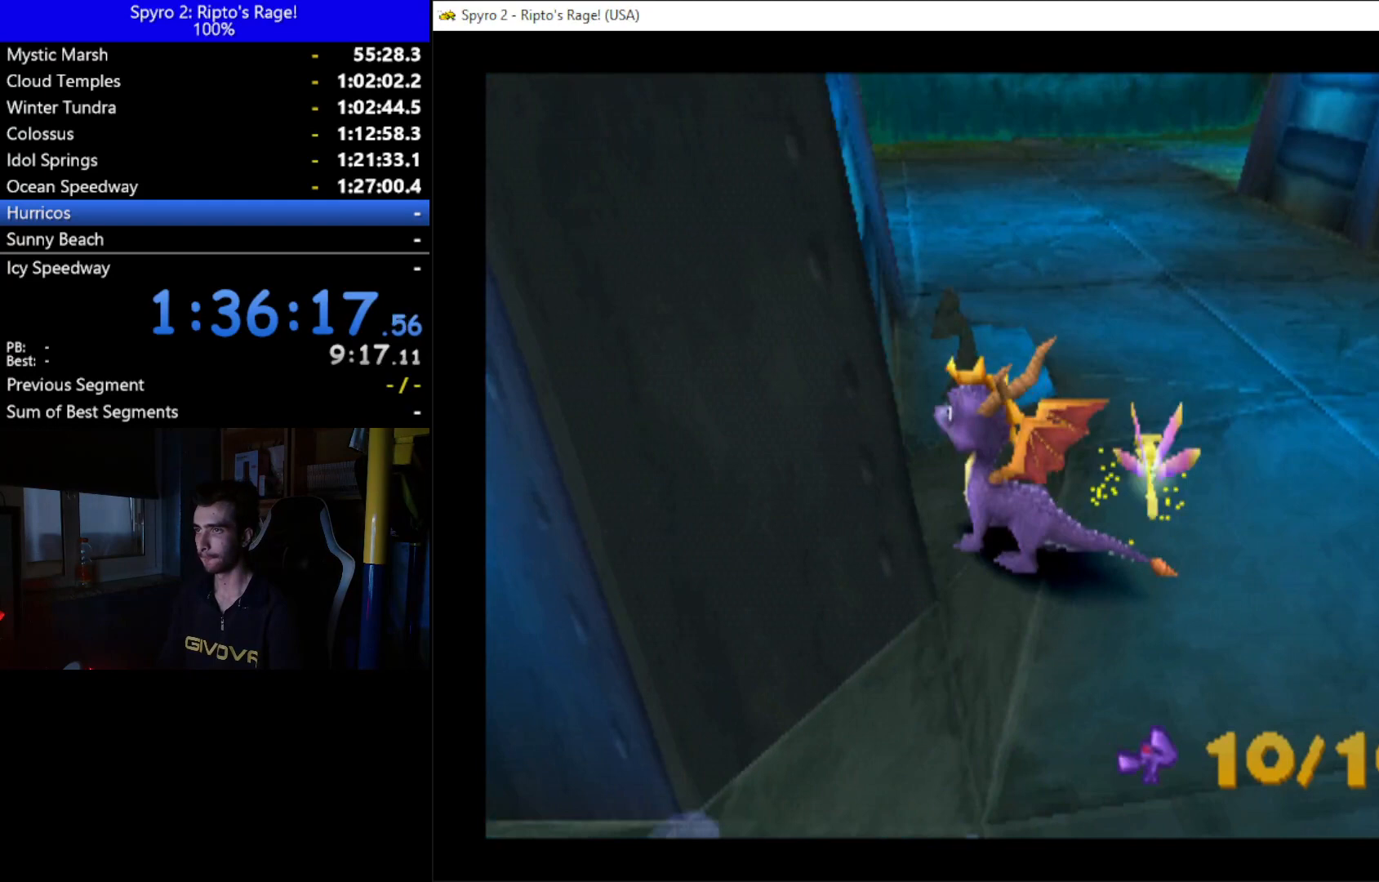
{"buttons": [], "left_stick": "center", "right_stick": "center", "events": []}
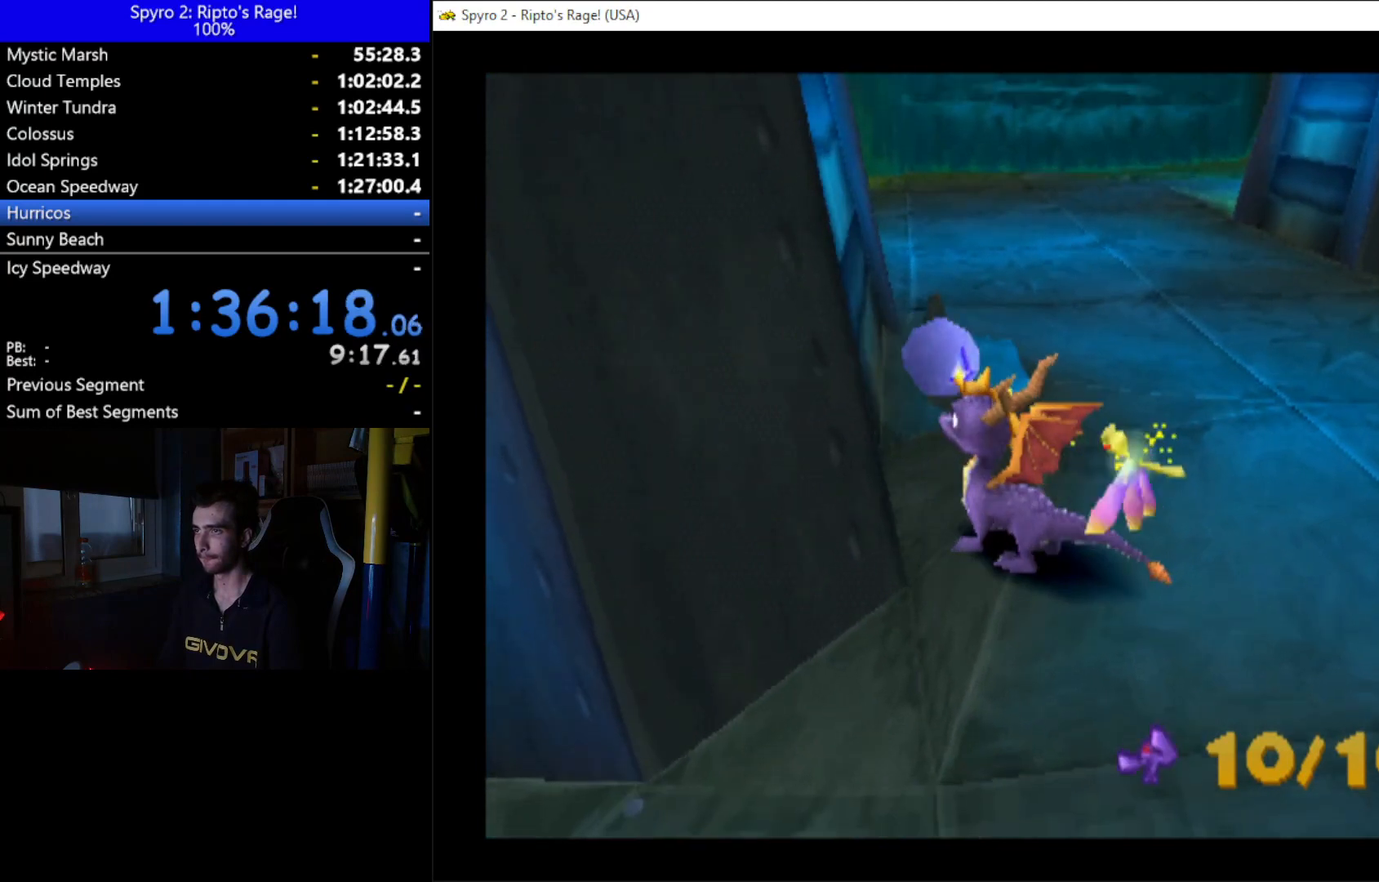
{"buttons": [], "left_stick": "center", "right_stick": "center", "events": []}
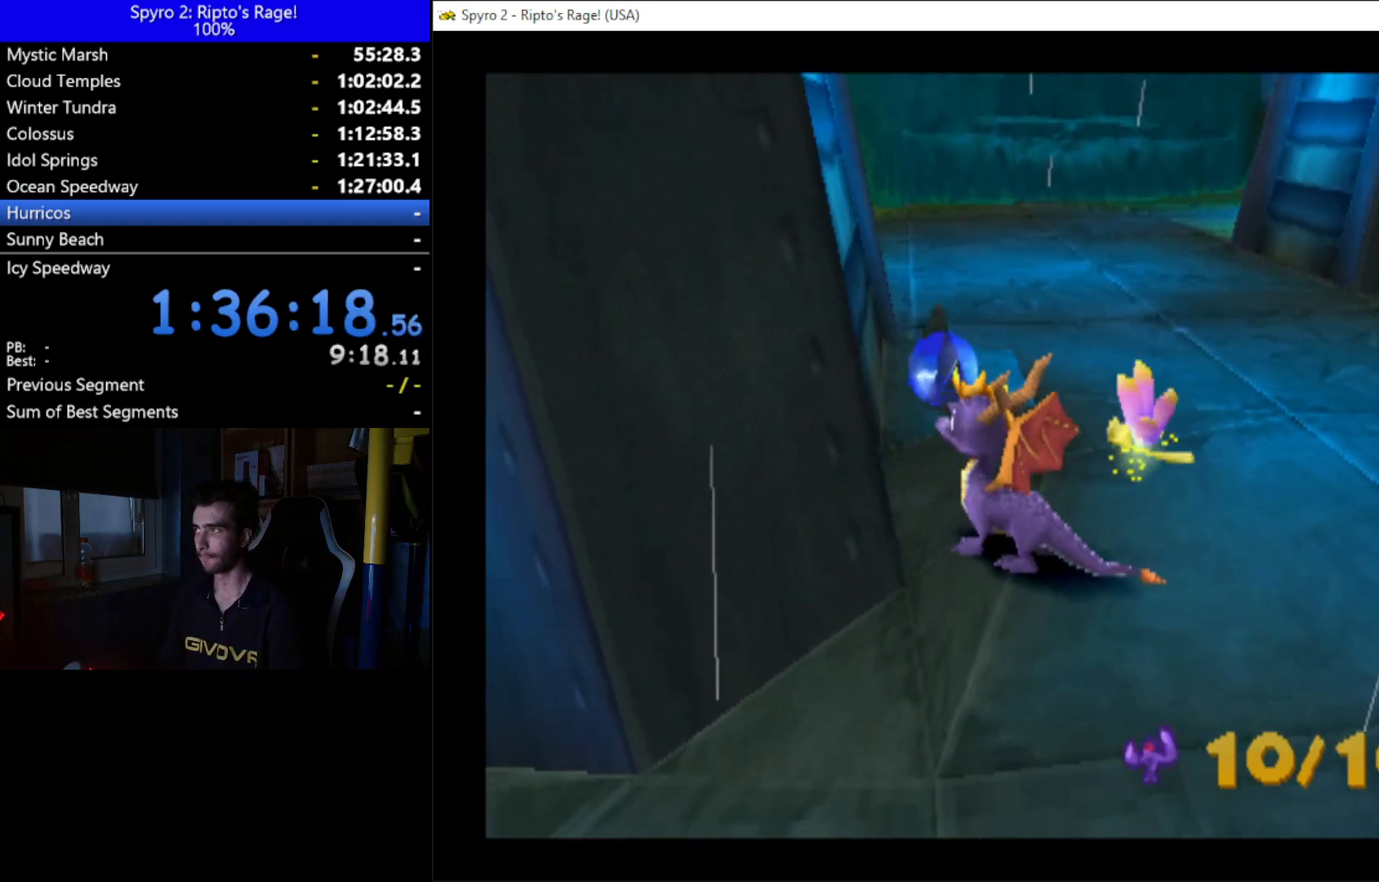
{"buttons": [], "left_stick": "center", "right_stick": "center", "events": []}
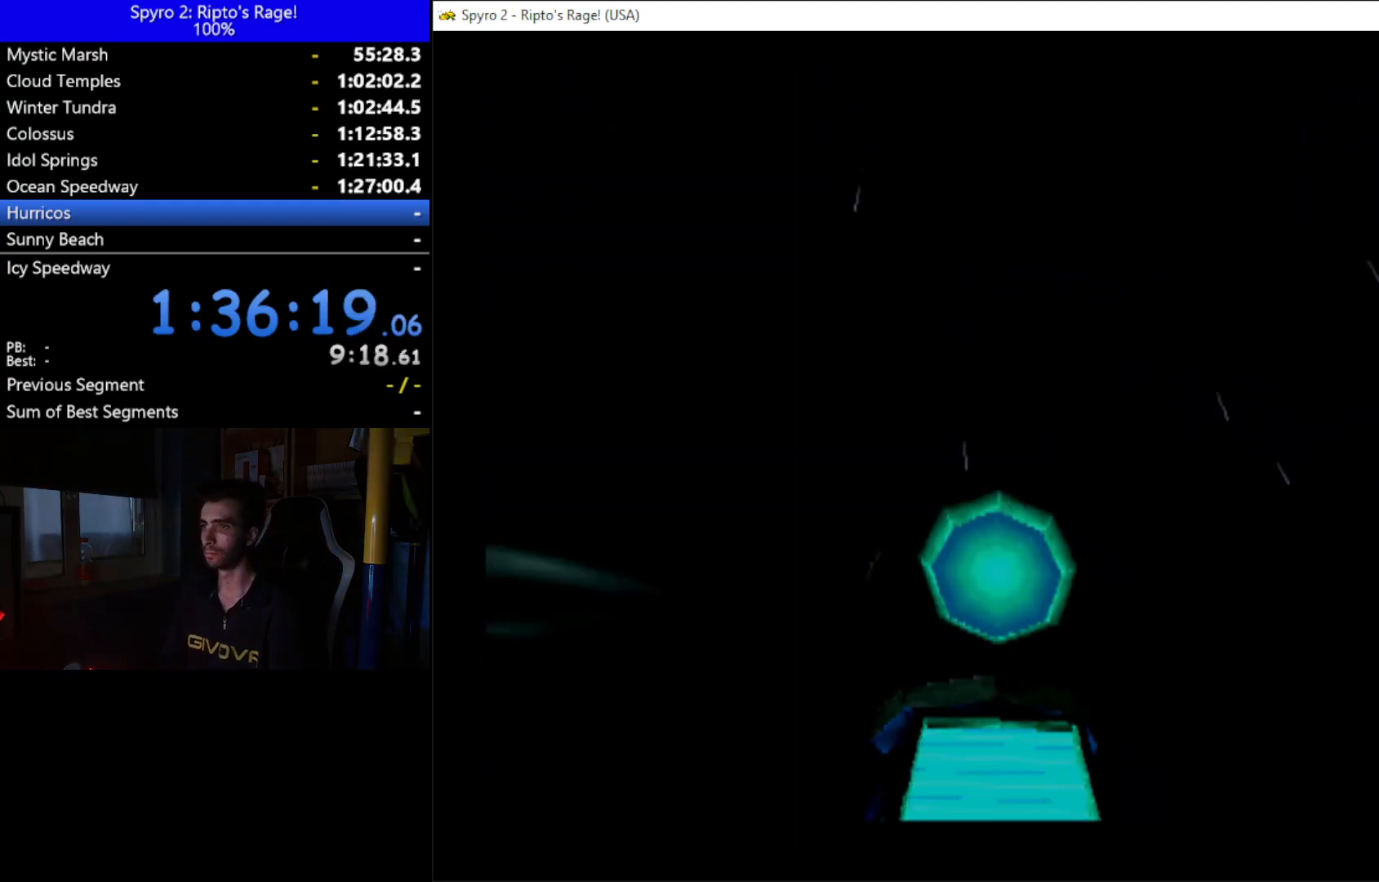
{"buttons": [], "left_stick": "center", "right_stick": "center", "events": []}
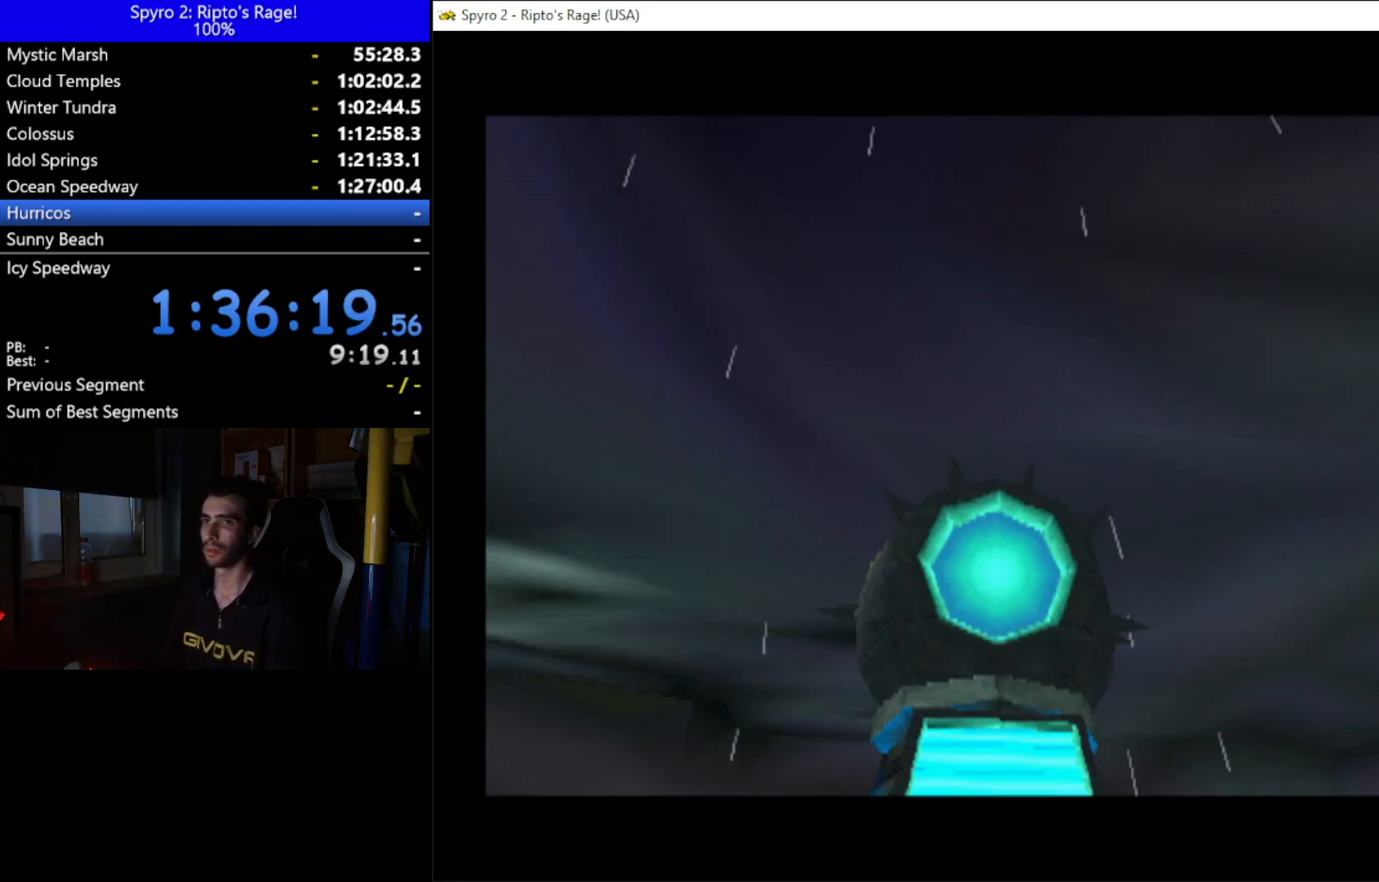
{"buttons": ["A"], "left_stick": "center", "right_stick": "center", "events": [[233, "A", "down"], [367, "A", "up"], [500, "A", "down"]]}
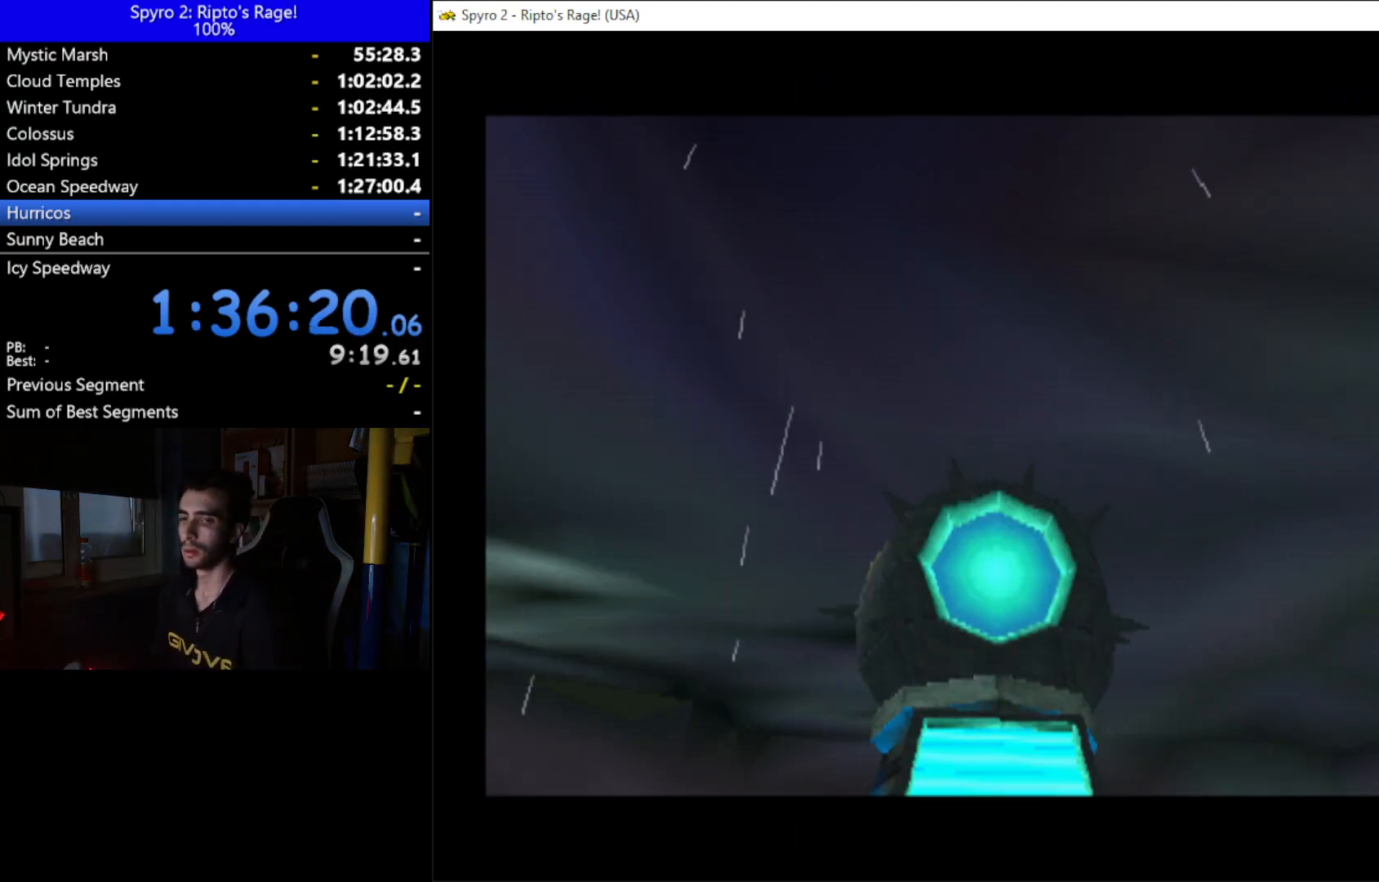
{"buttons": [], "left_stick": "center", "right_stick": "center", "events": [[100, "A", "up"], [200, "A", "down"], [267, "A", "up"], [367, "A", "down"], [433, "A", "up"]]}
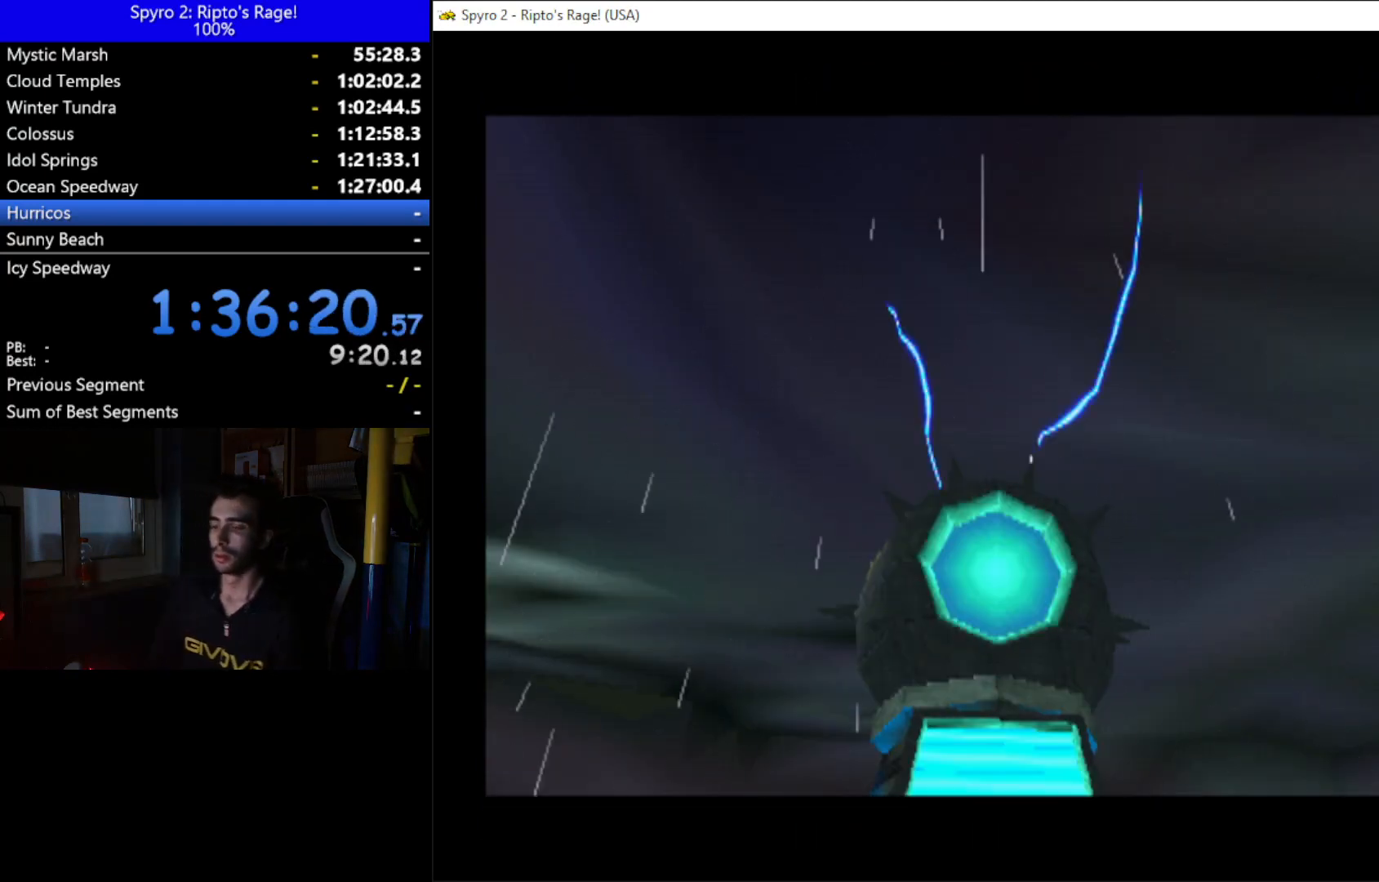
{"buttons": ["A"], "left_stick": "center", "right_stick": "center", "events": [[67, "A", "down"], [133, "A", "up"], [233, "A", "down"], [333, "A", "up"], [400, "A", "down"]]}
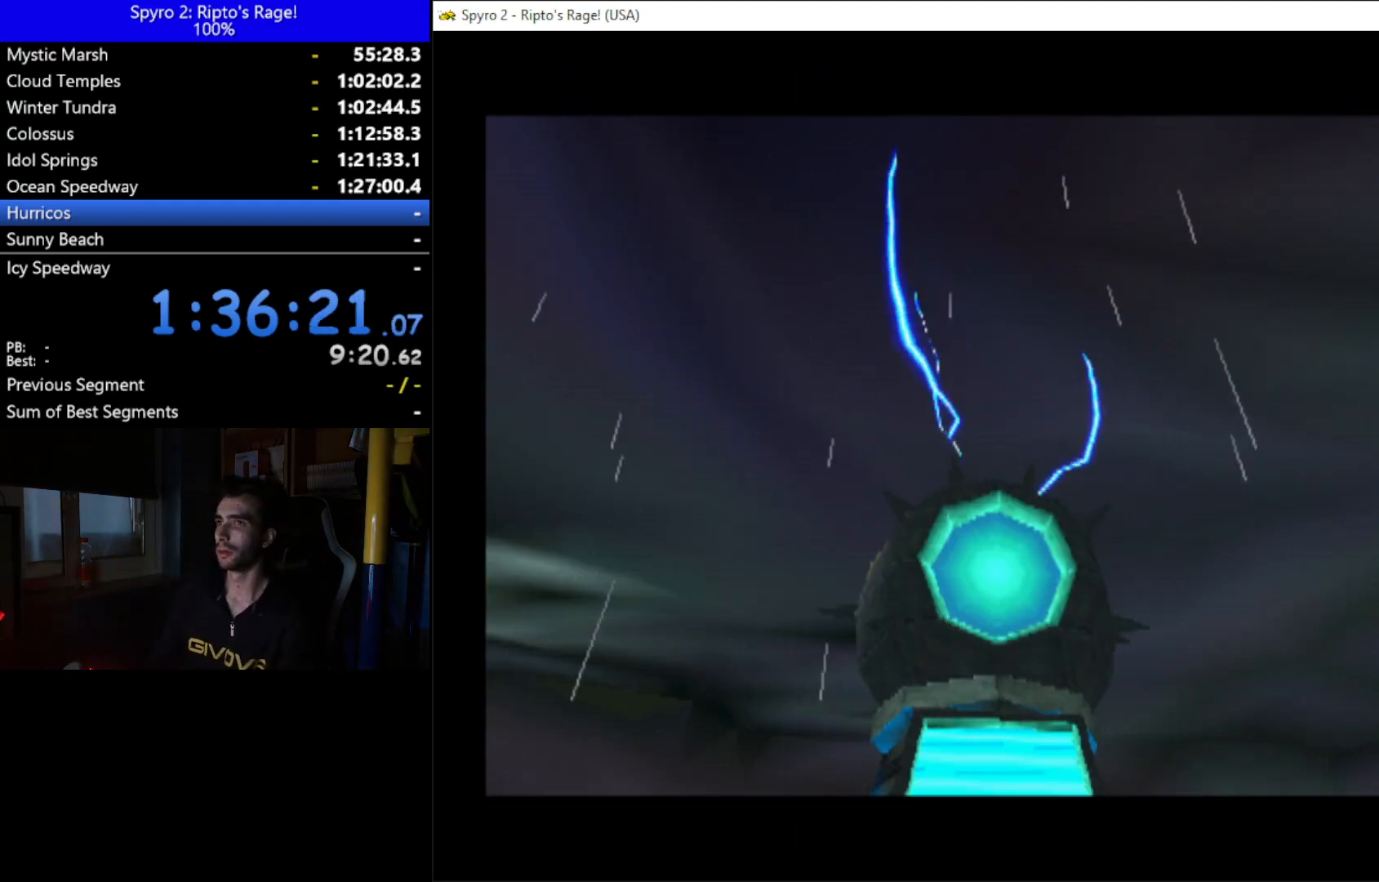
{"buttons": [], "left_stick": "center", "right_stick": "center", "events": [[33, "A", "up"], [133, "A", "down"], [233, "A", "up"], [333, "A", "down"], [433, "A", "up"]]}
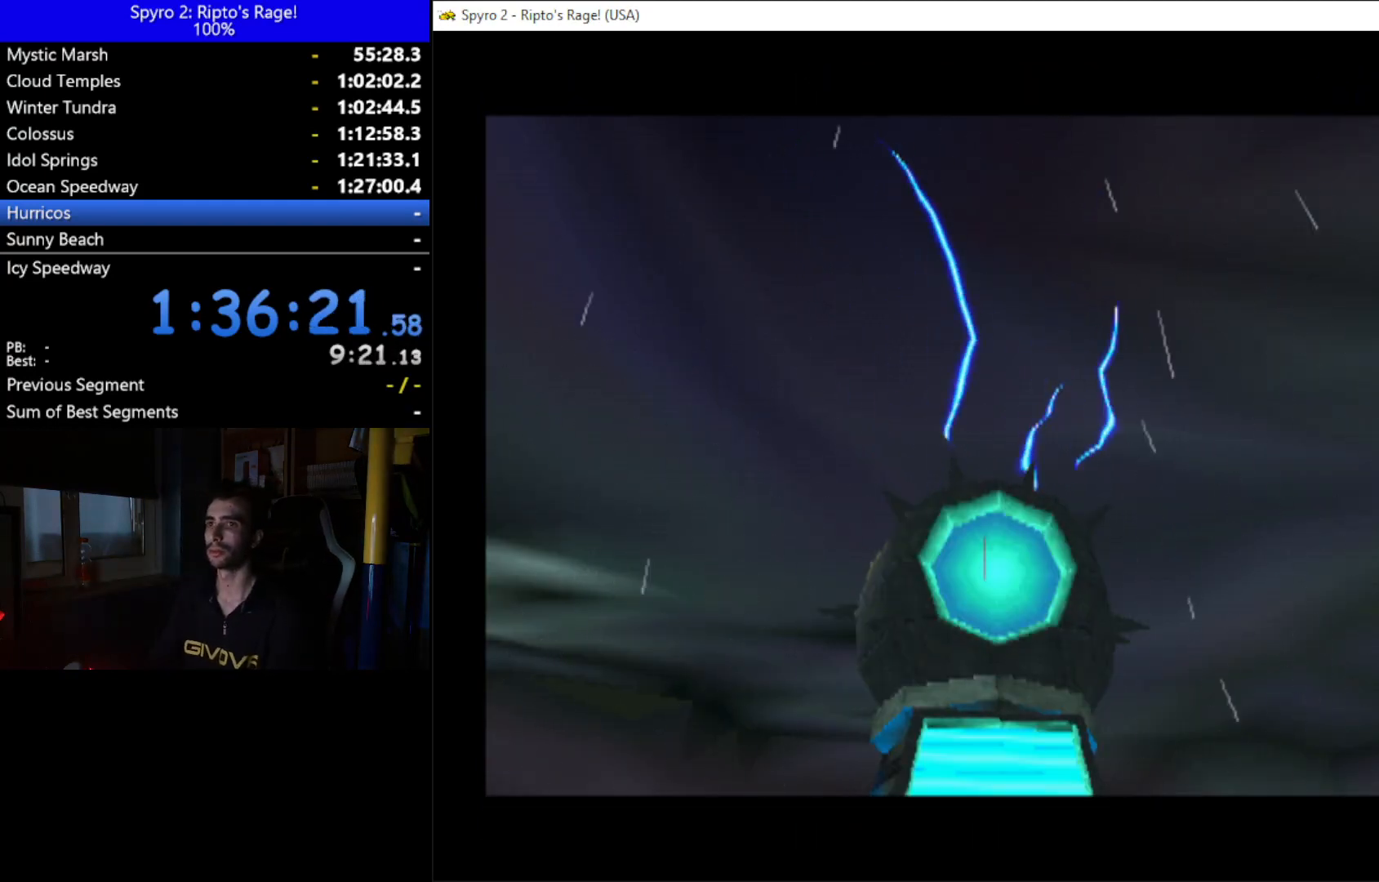
{"buttons": [], "left_stick": "center", "right_stick": "center", "events": [[67, "A", "down"], [167, "A", "up"], [267, "A", "down"], [400, "A", "up"]]}
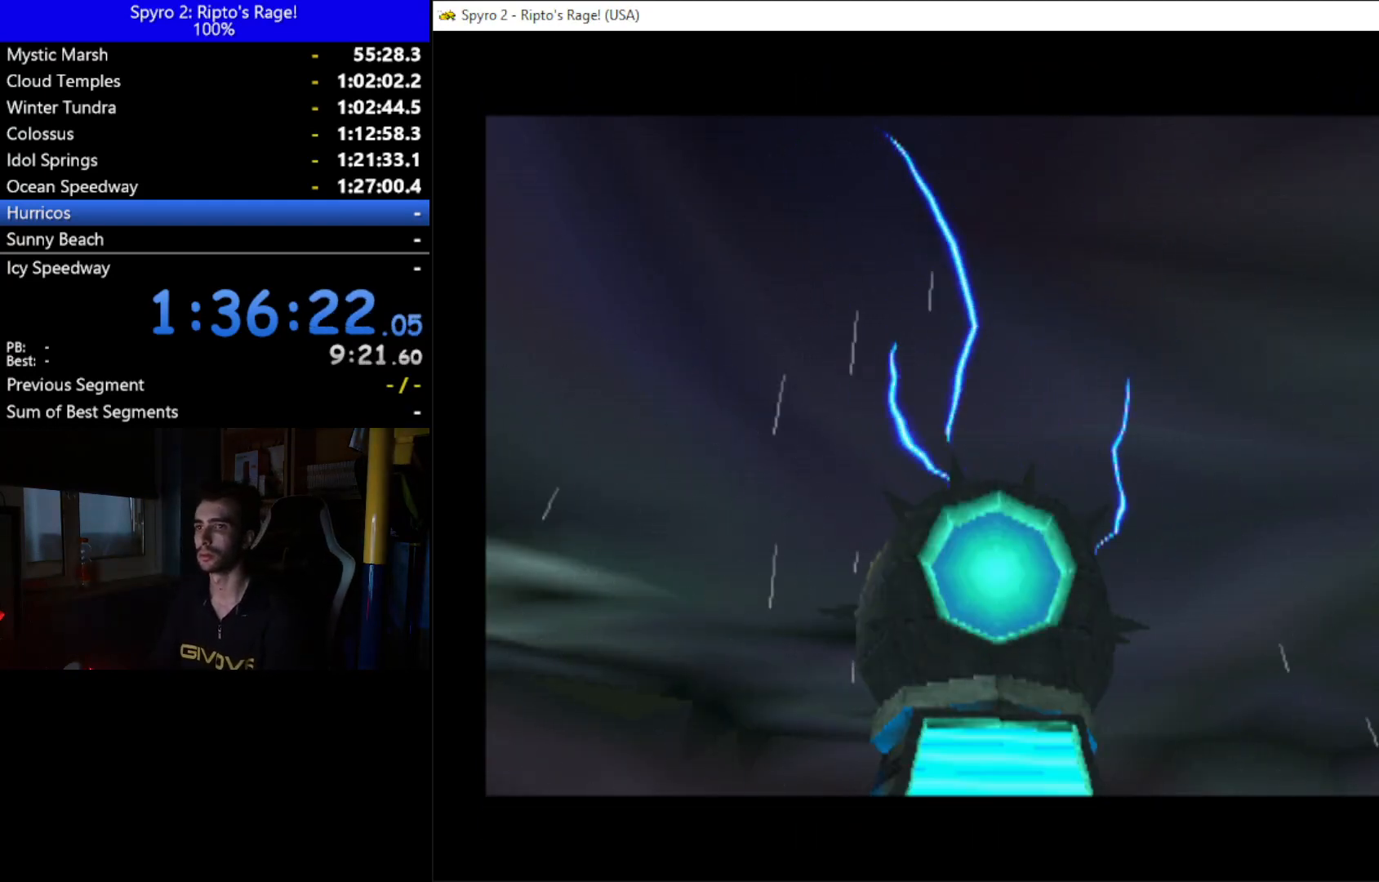
{"buttons": ["A"], "left_stick": "center", "right_stick": "center", "events": [[267, "A", "down"], [433, "A", "up"], [500, "A", "down"]]}